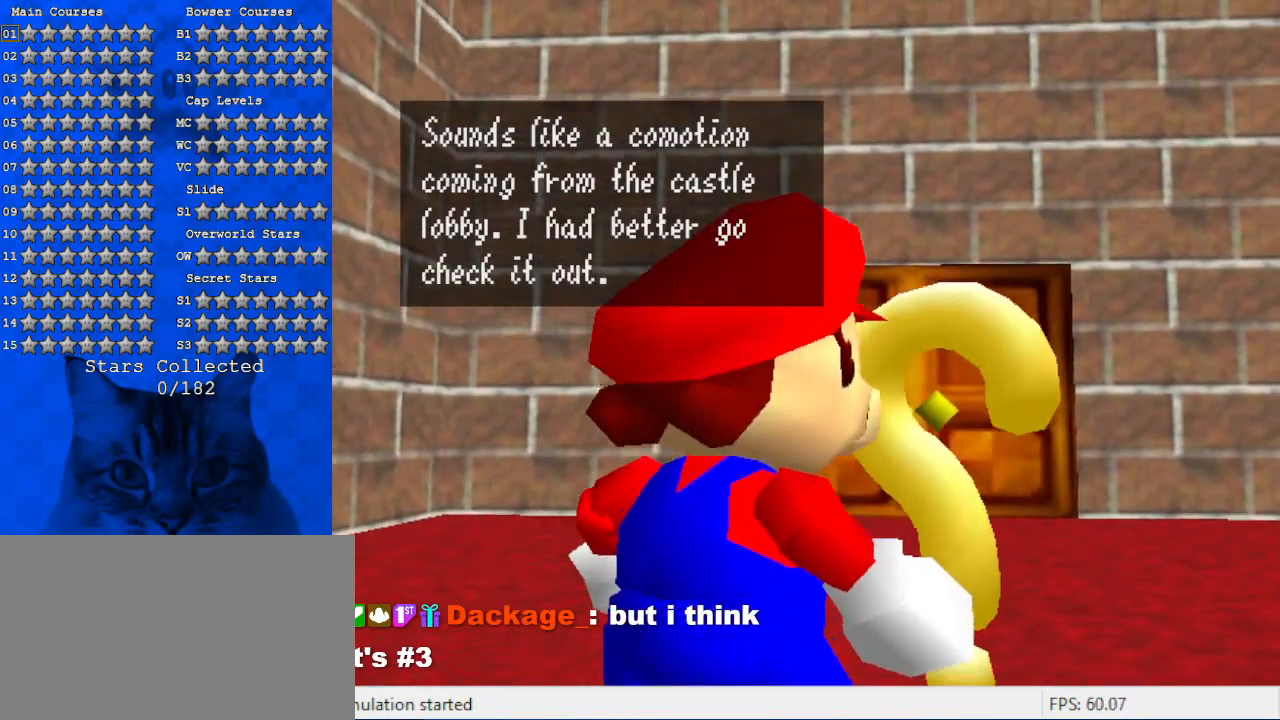
Gameplay with keyboard; each line is a JSON object with the keys held at the frame after it. "events" lists presses ("down") and releases ("up") of "a", "c", "ctrl", "d", "down", "left", "return", "right", "s", "shift", "up", "w", "x" and "y" between this image and that frame as [ms after this image, input, new state], when the widget could be followed in between. No other keys are recorded. Mouse input is not recorded.
{"keys": [], "events": []}
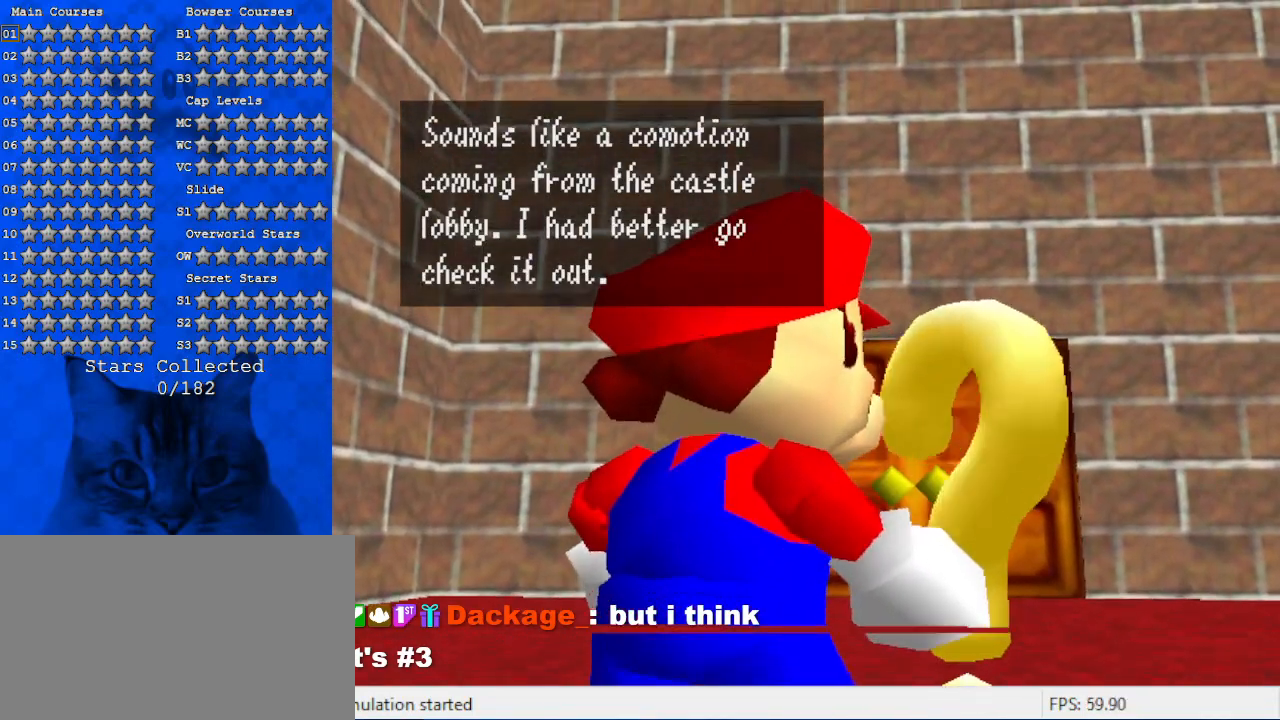
{"keys": [], "events": []}
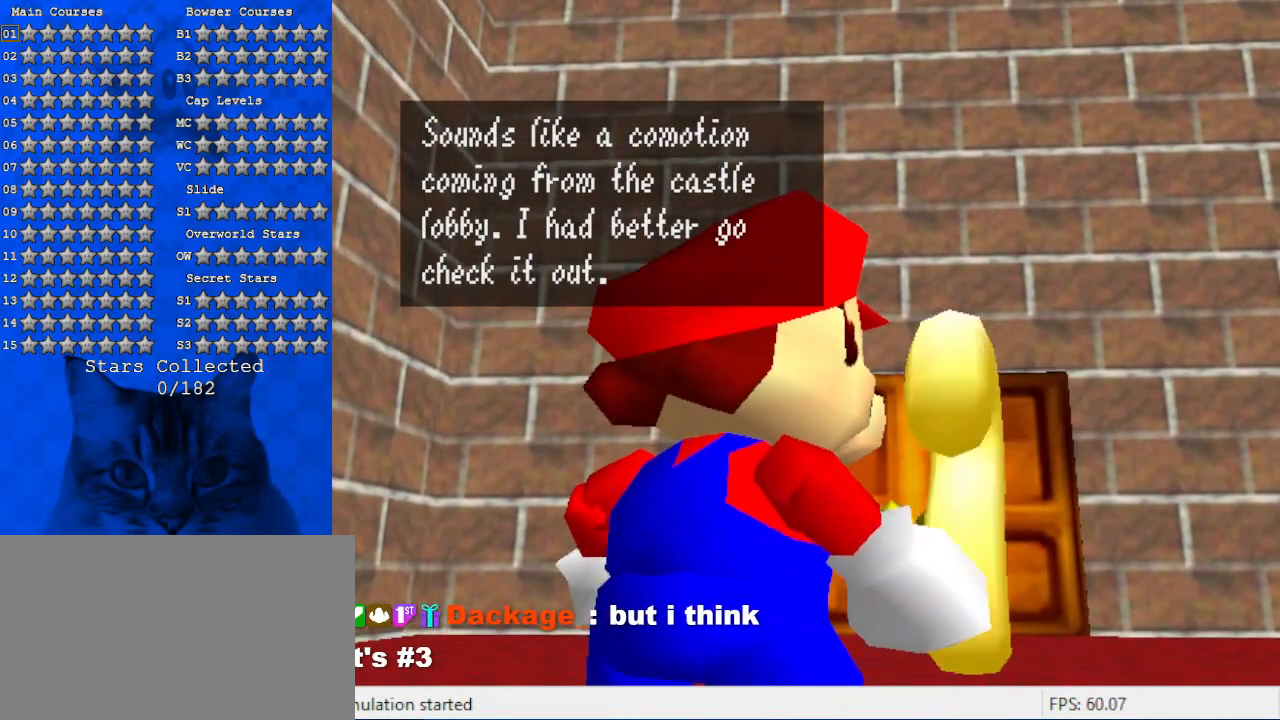
{"keys": [], "events": []}
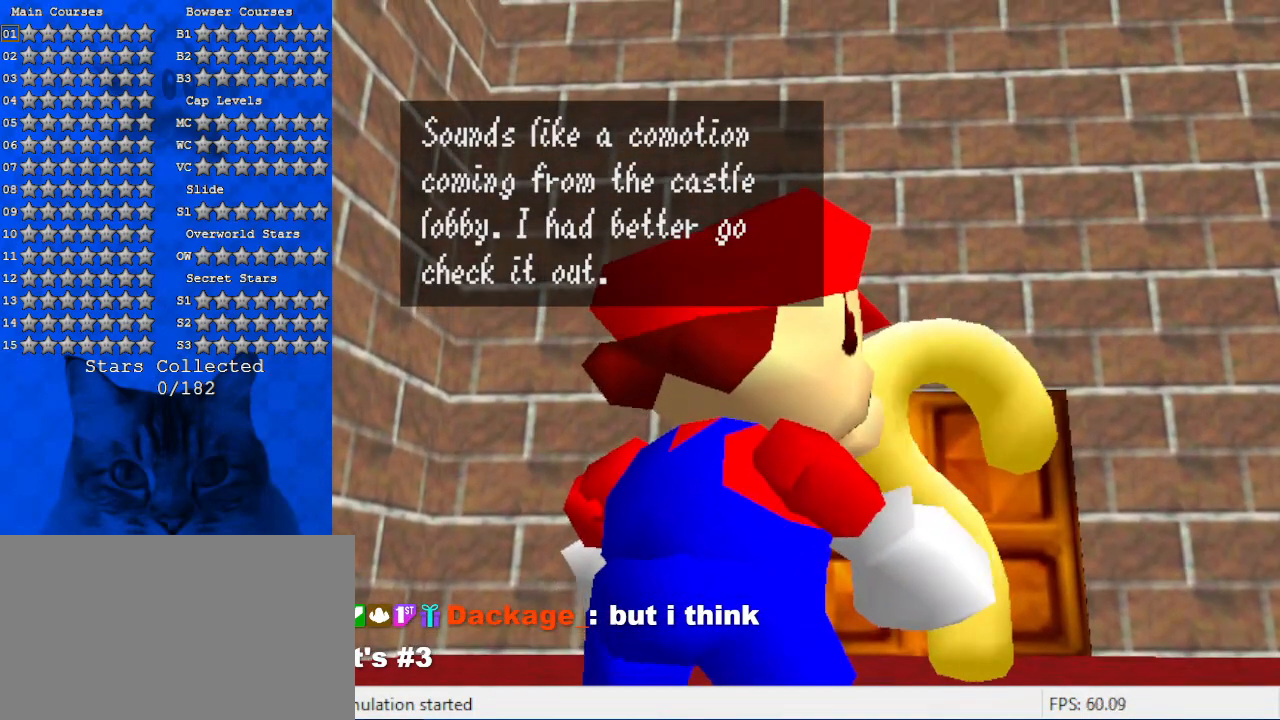
{"keys": [], "events": []}
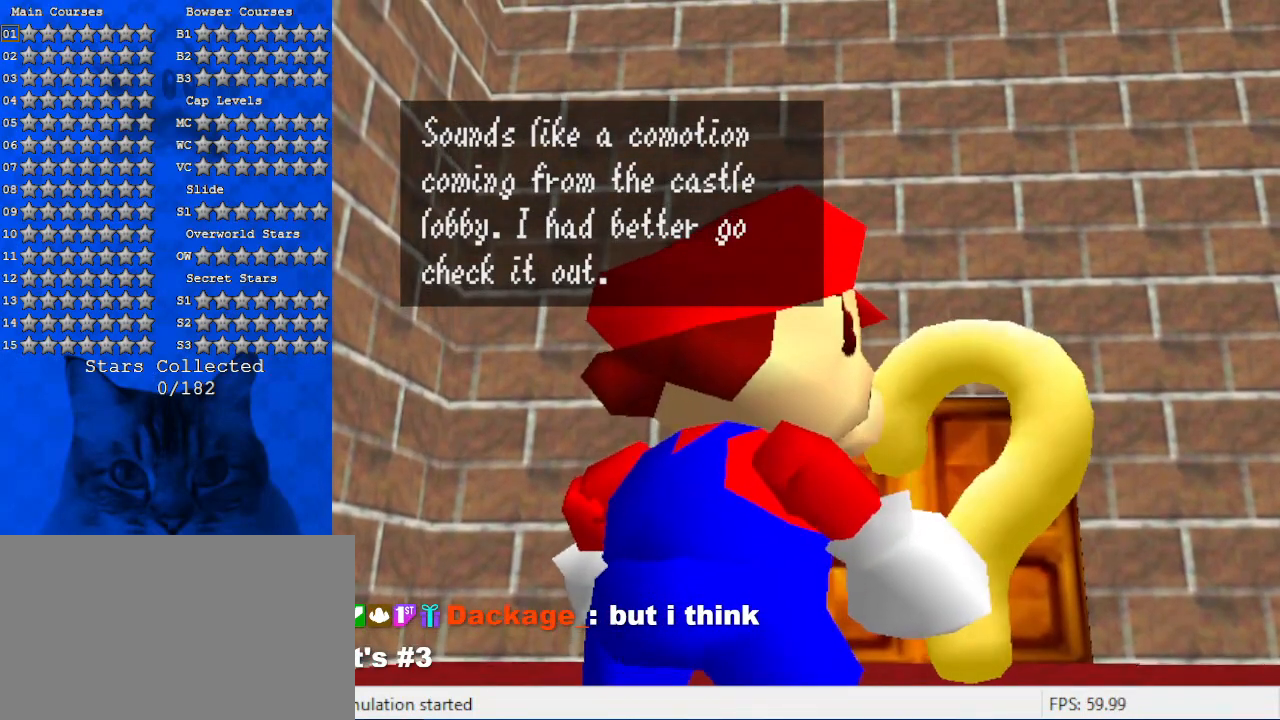
{"keys": [], "events": [[134, "shift", "down"], [367, "shift", "up"]]}
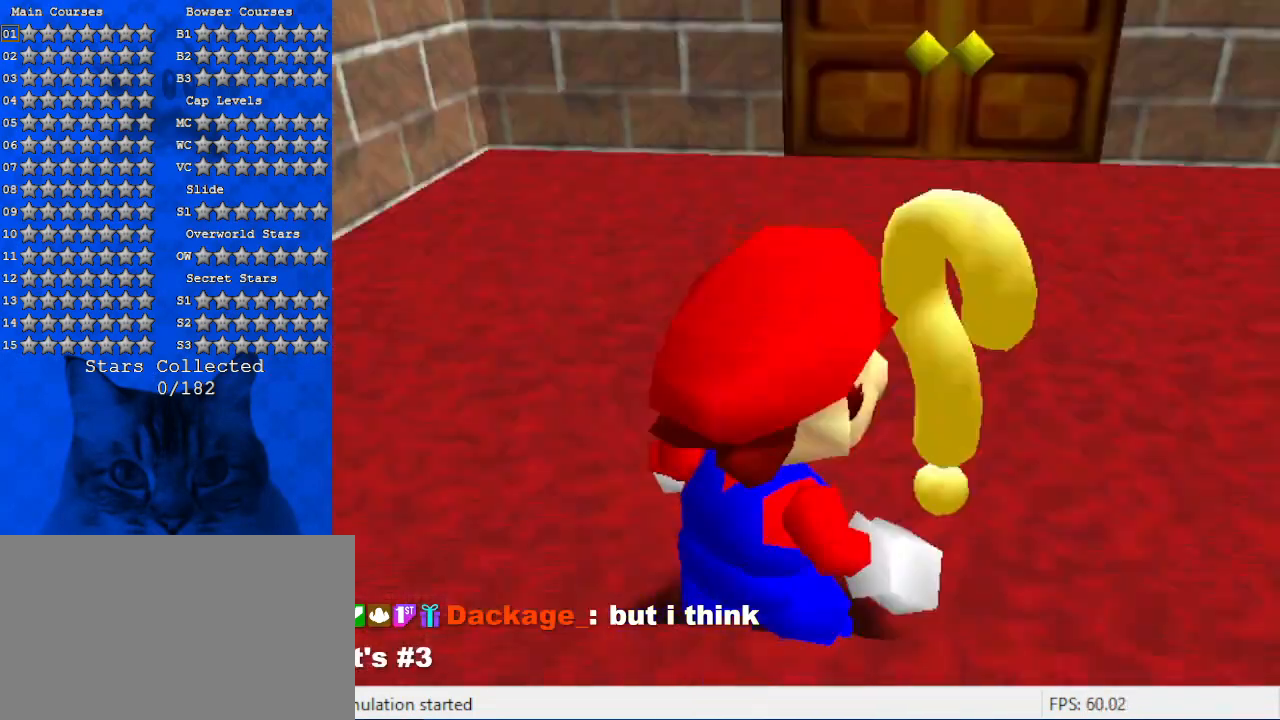
{"keys": ["up"], "events": [[100, "up", "down"]]}
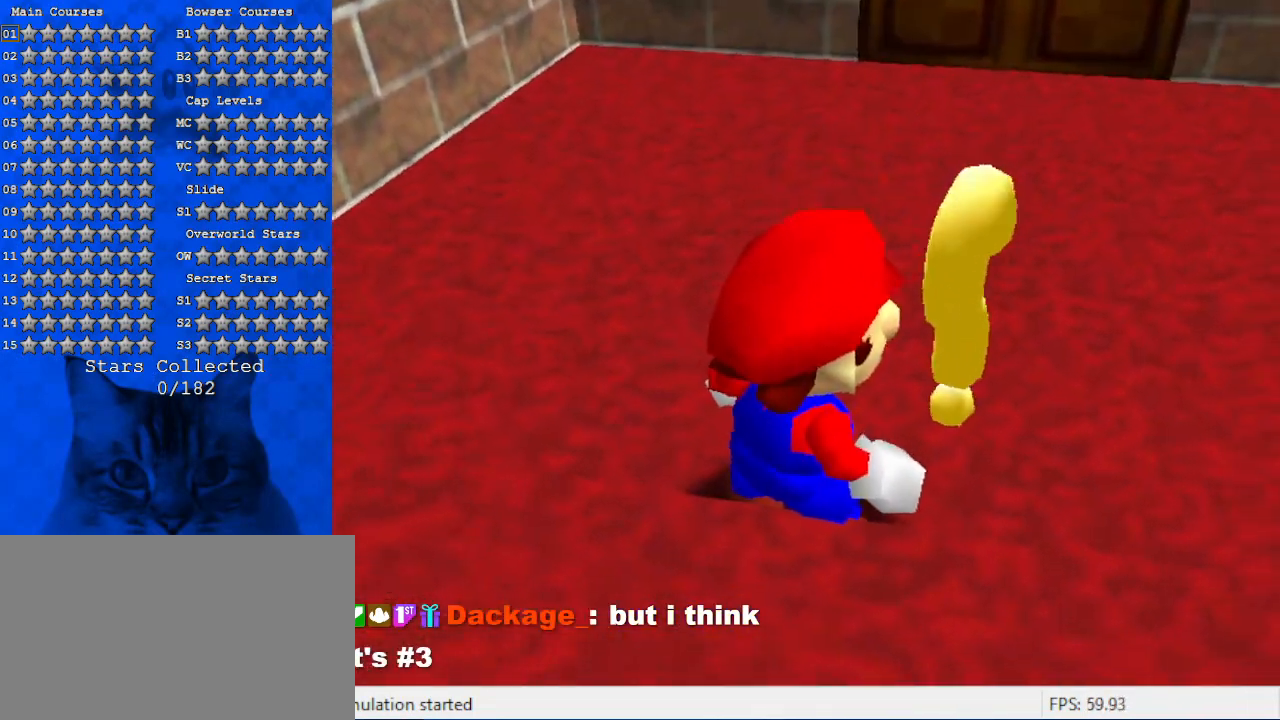
{"keys": ["up"], "events": []}
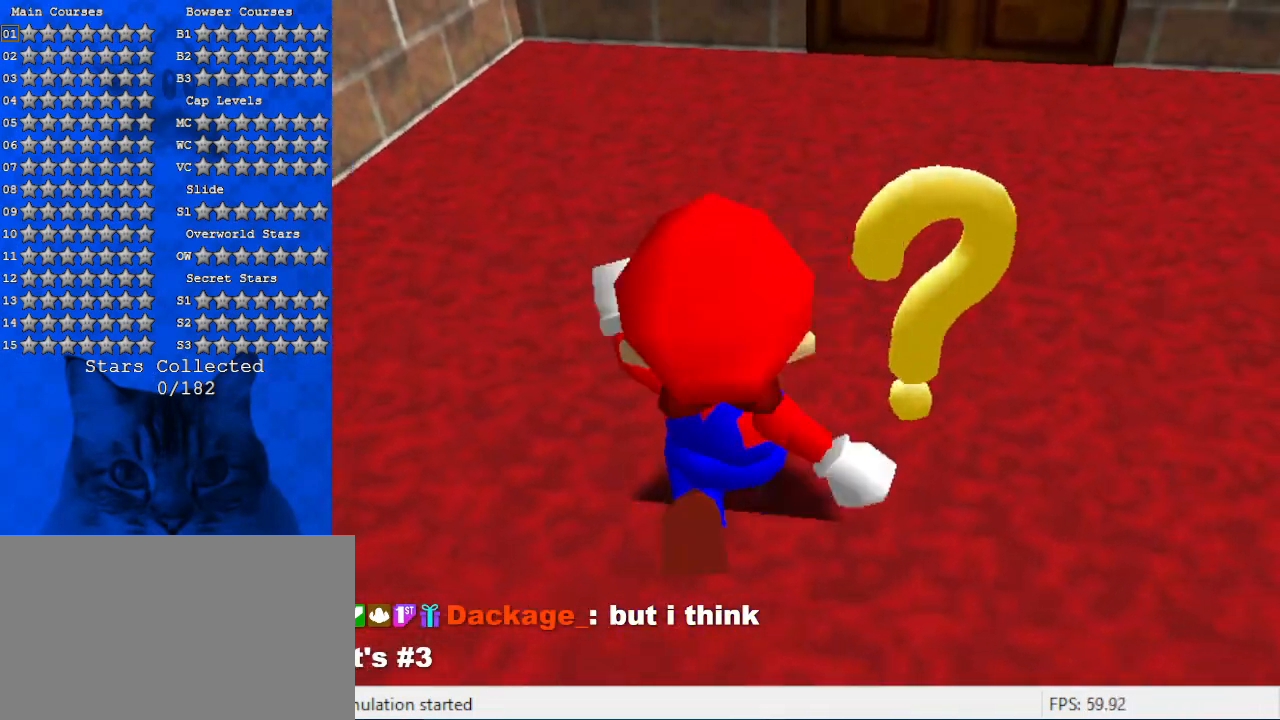
{"keys": ["right", "up"], "events": [[200, "s", "down"], [300, "right", "down"], [400, "s", "up"]]}
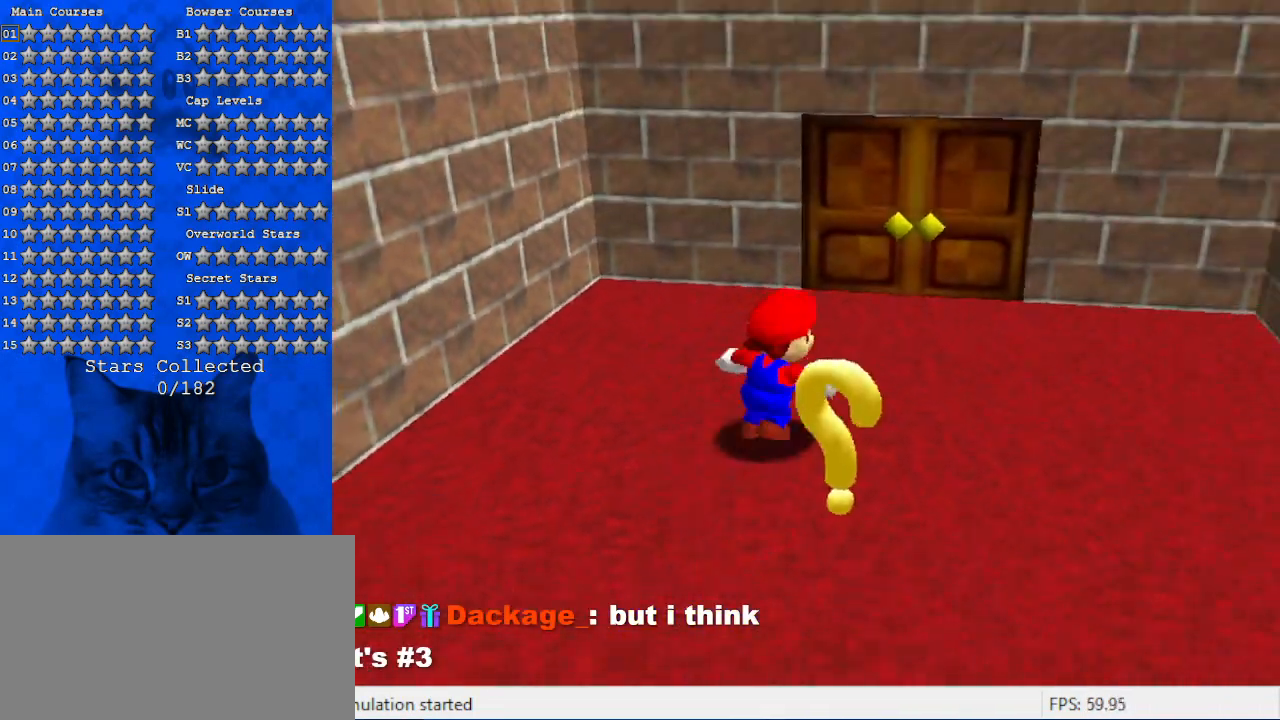
{"keys": ["up"], "events": [[34, "right", "up"], [267, "right", "down"], [400, "right", "up"]]}
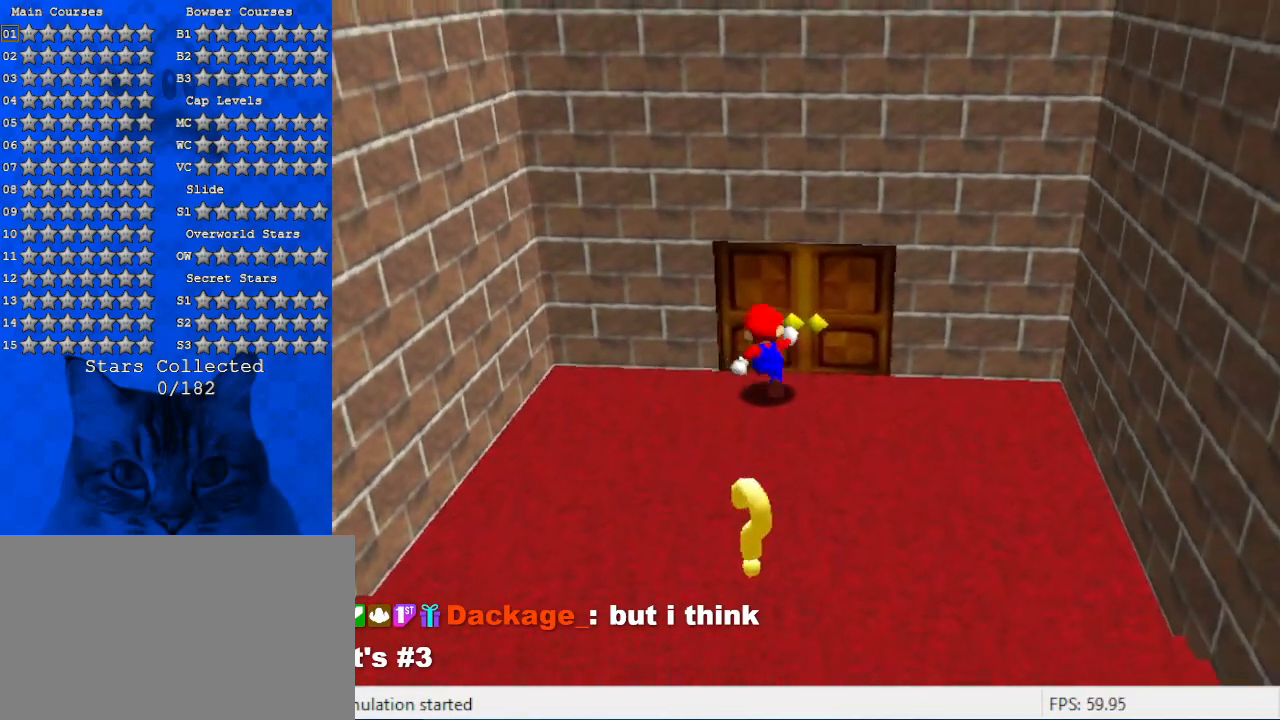
{"keys": ["up"], "events": []}
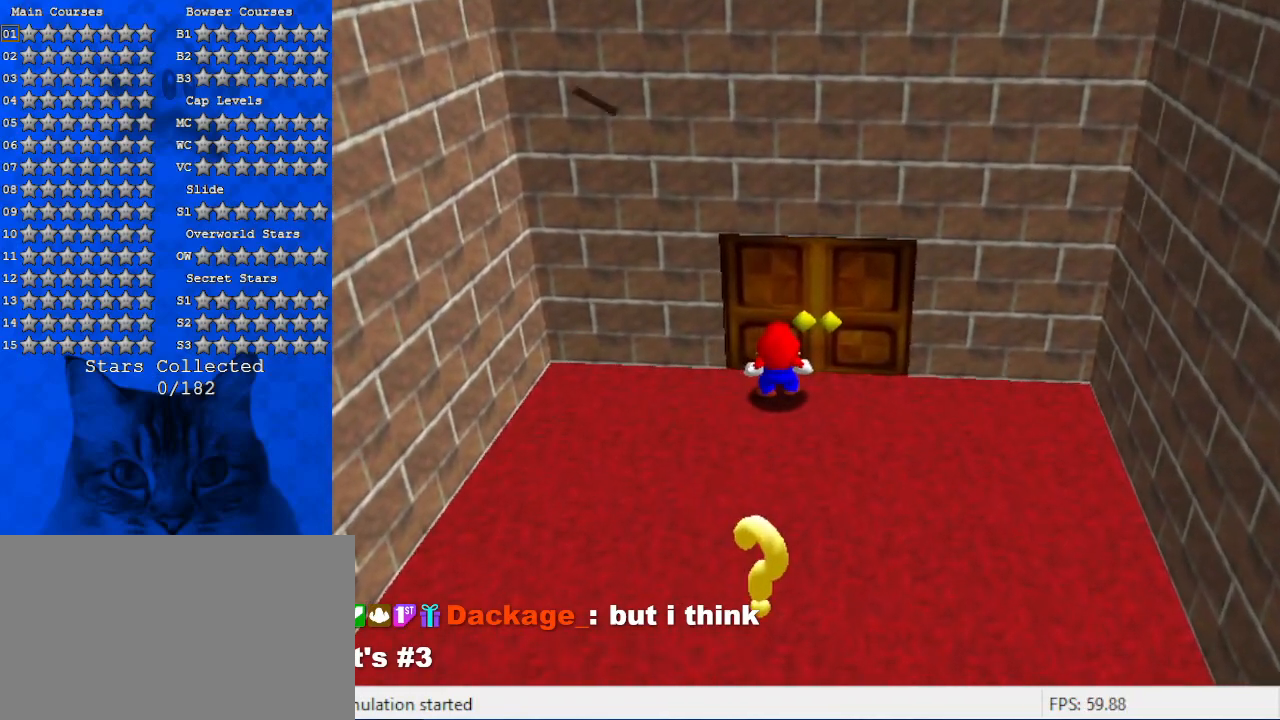
{"keys": [], "events": [[234, "up", "up"]]}
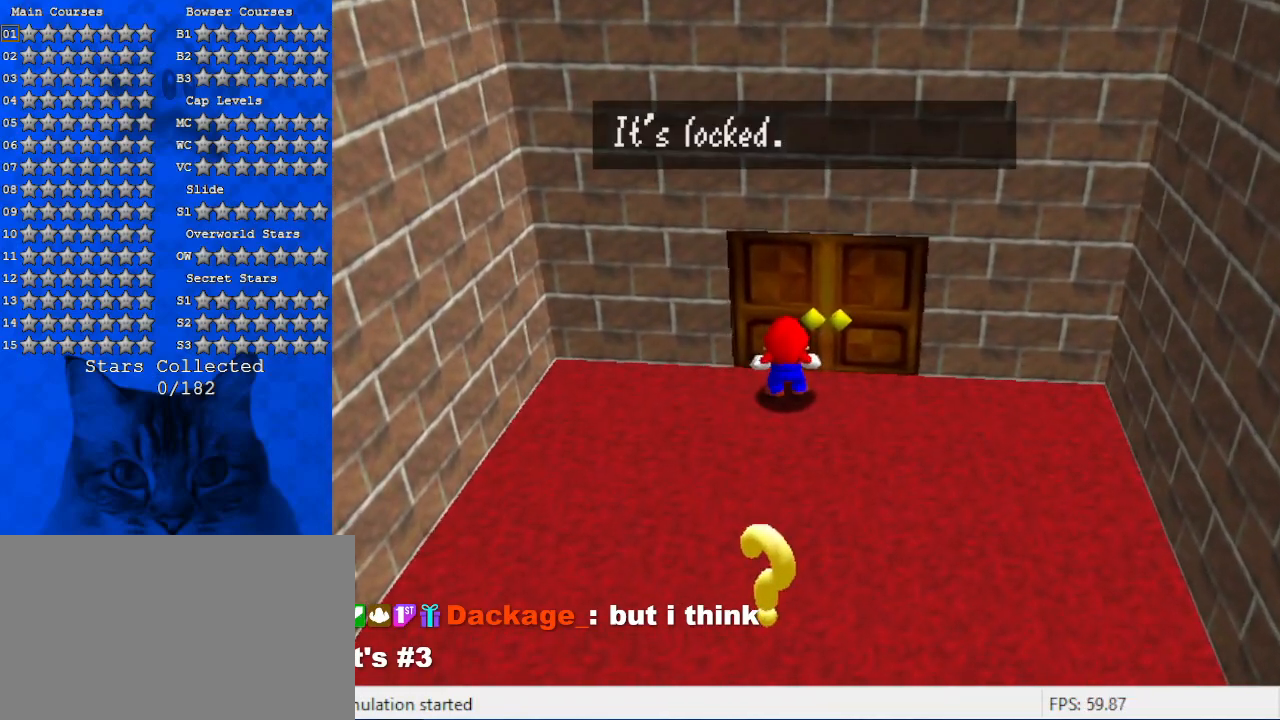
{"keys": ["down"], "events": [[134, "shift", "down"], [200, "down", "down"], [267, "shift", "up"]]}
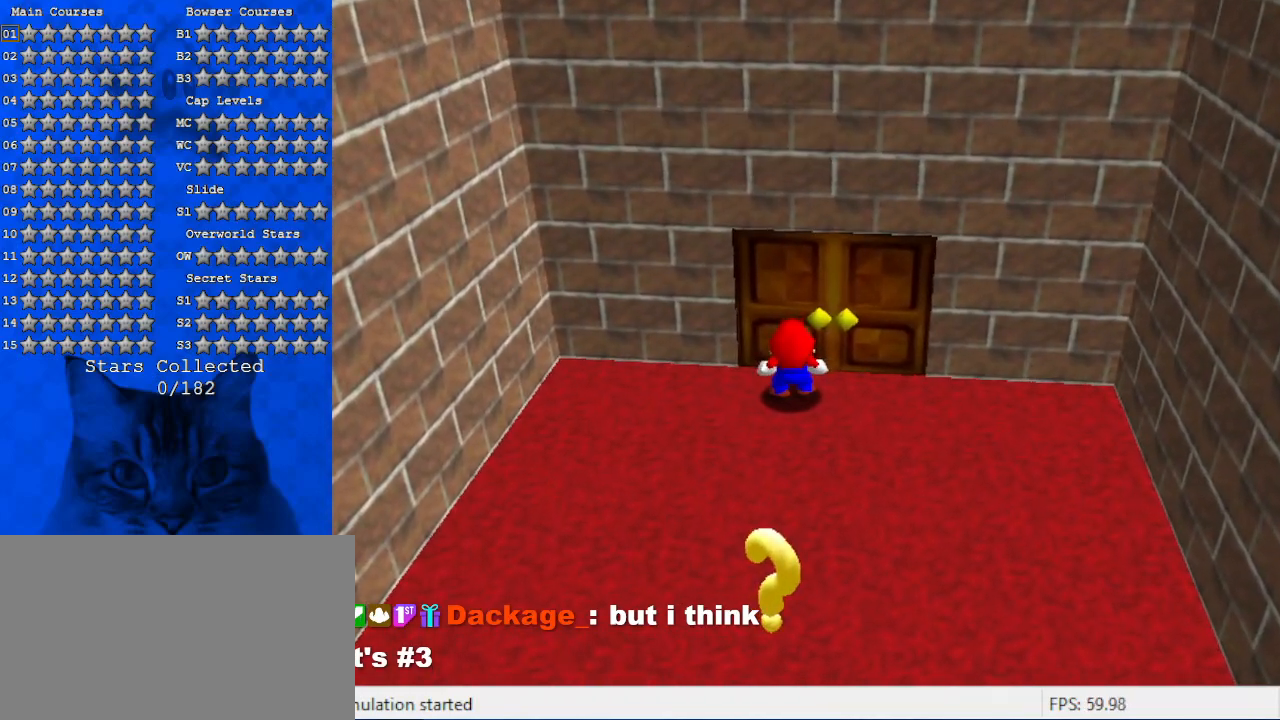
{"keys": ["down"], "events": []}
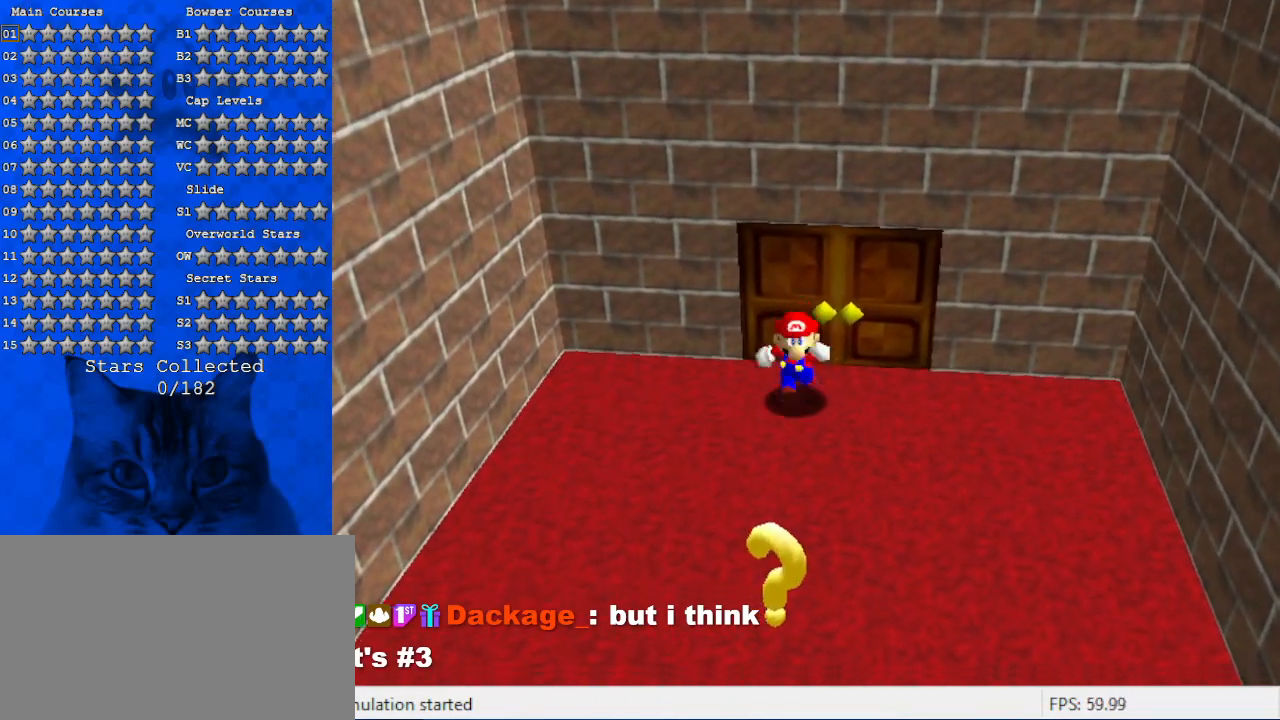
{"keys": ["down"], "events": [[200, "y", "down"], [234, "shift", "down"], [334, "y", "up"], [367, "shift", "up"], [434, "w", "down"], [500, "w", "up"]]}
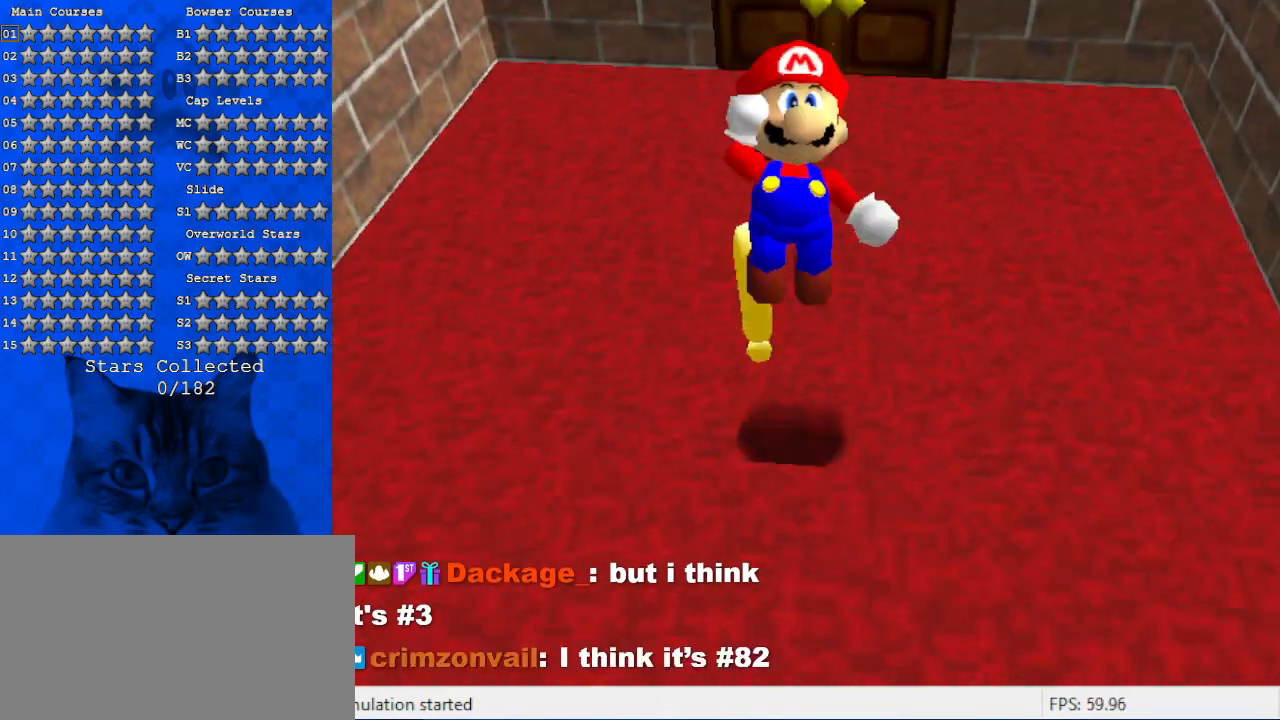
{"keys": ["right", "up", "y"], "events": [[100, "right", "down"], [100, "y", "down"], [167, "shift", "down"], [200, "down", "up"], [300, "shift", "up"], [400, "shift", "down"], [434, "shift", "up"], [434, "up", "down"]]}
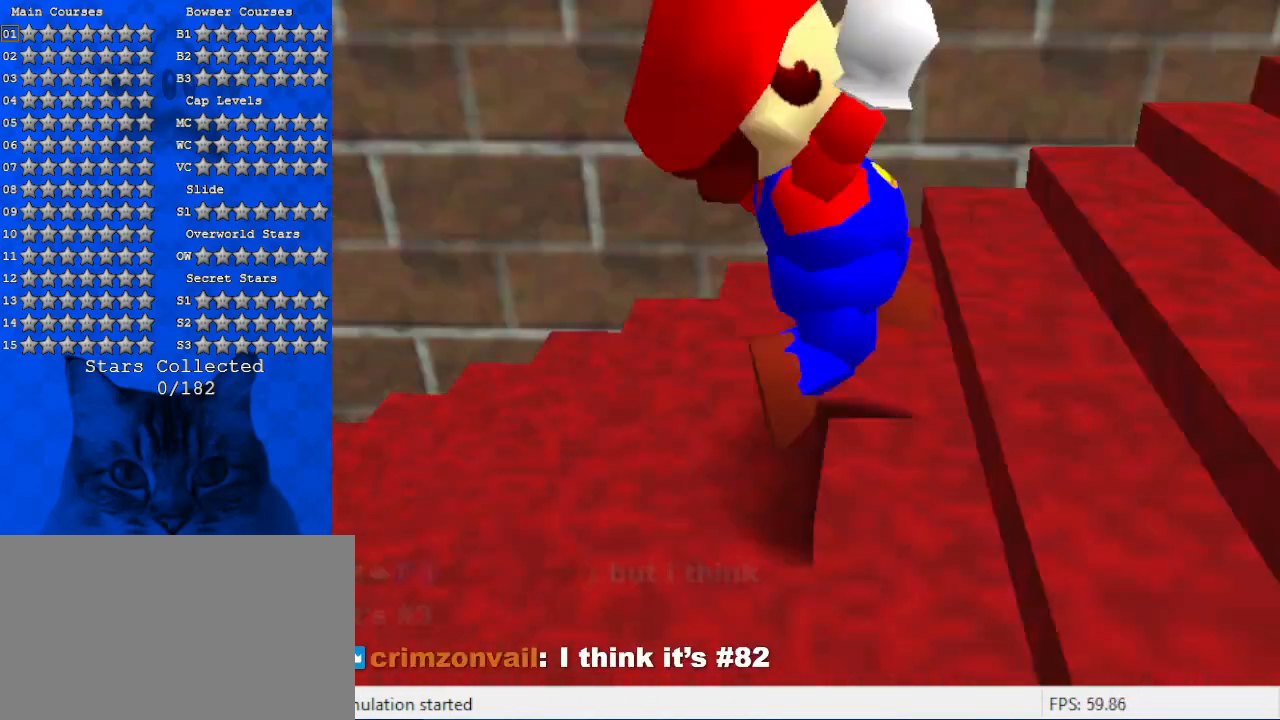
{"keys": ["up"], "events": [[34, "shift", "down"], [134, "shift", "up"], [234, "shift", "down"], [267, "shift", "up"], [400, "right", "up"], [467, "y", "up"]]}
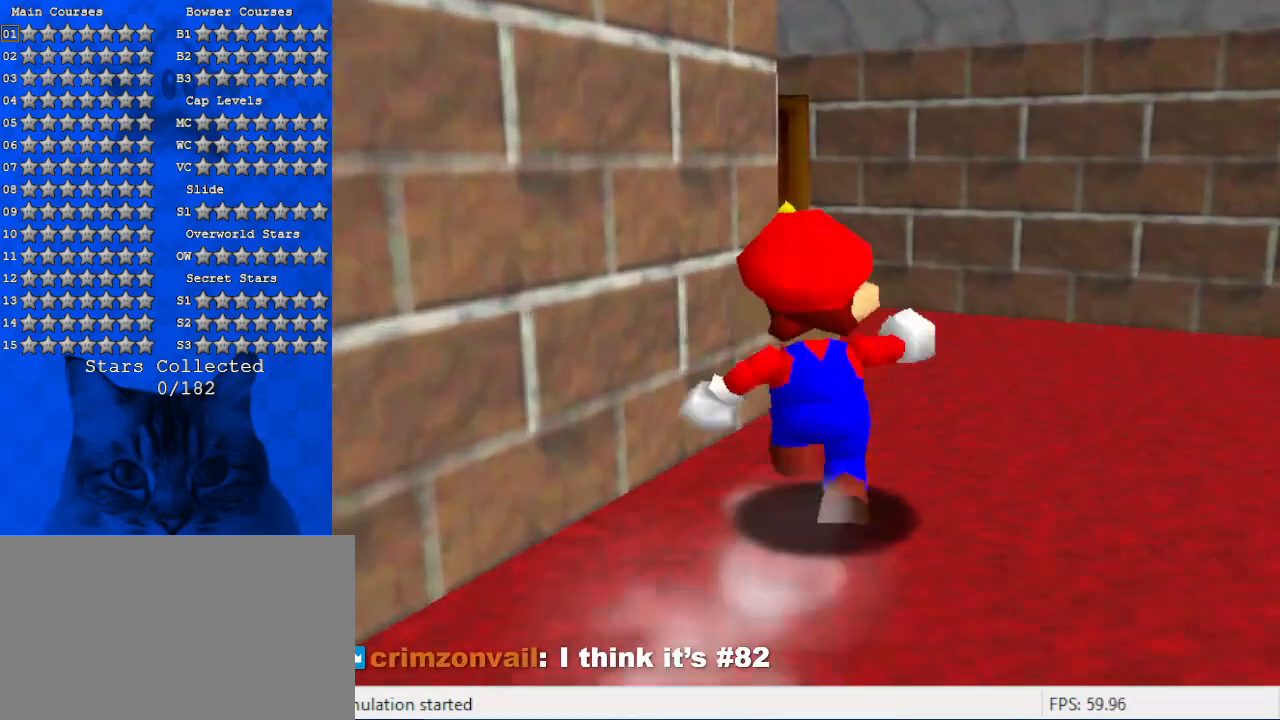
{"keys": ["d", "left", "up"], "events": [[100, "left", "down"], [134, "d", "down"], [267, "d", "up"], [267, "left", "up"], [267, "right", "down"], [334, "d", "down"], [400, "right", "up"], [467, "d", "up"], [467, "left", "down"], [500, "d", "down"]]}
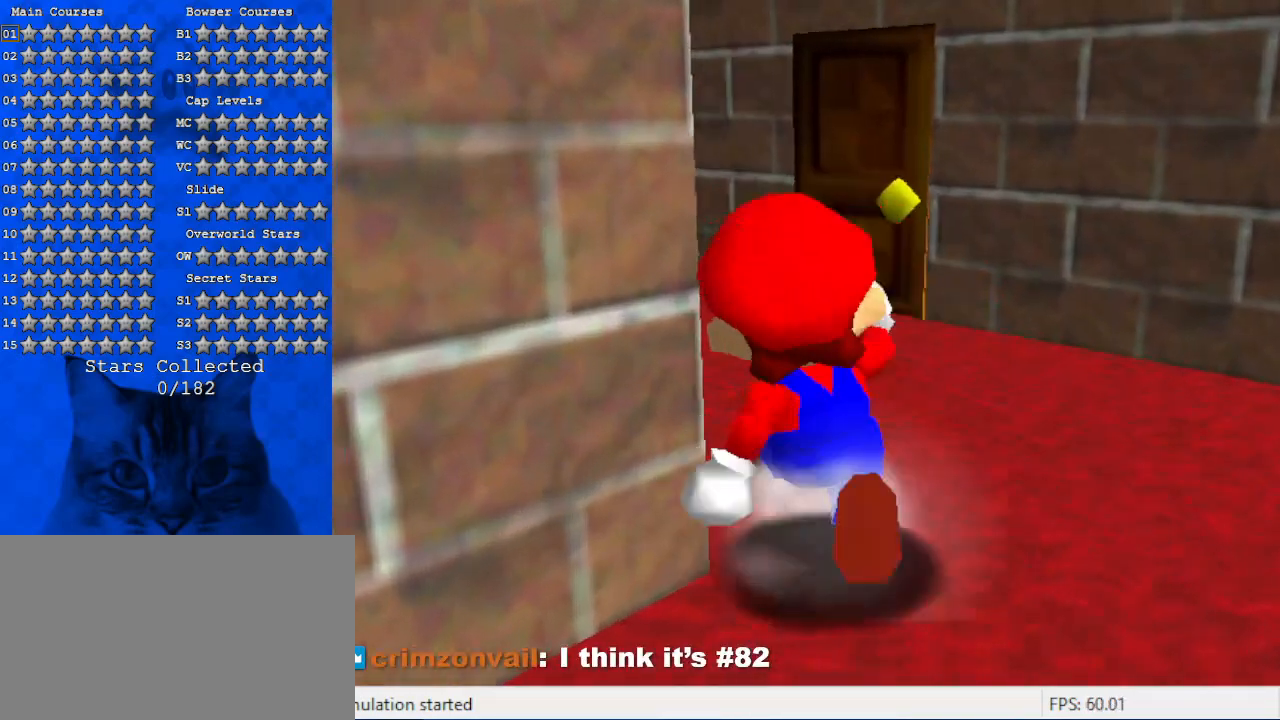
{"keys": ["up"], "events": [[67, "left", "up"], [200, "d", "up"], [234, "d", "down"], [434, "d", "up"]]}
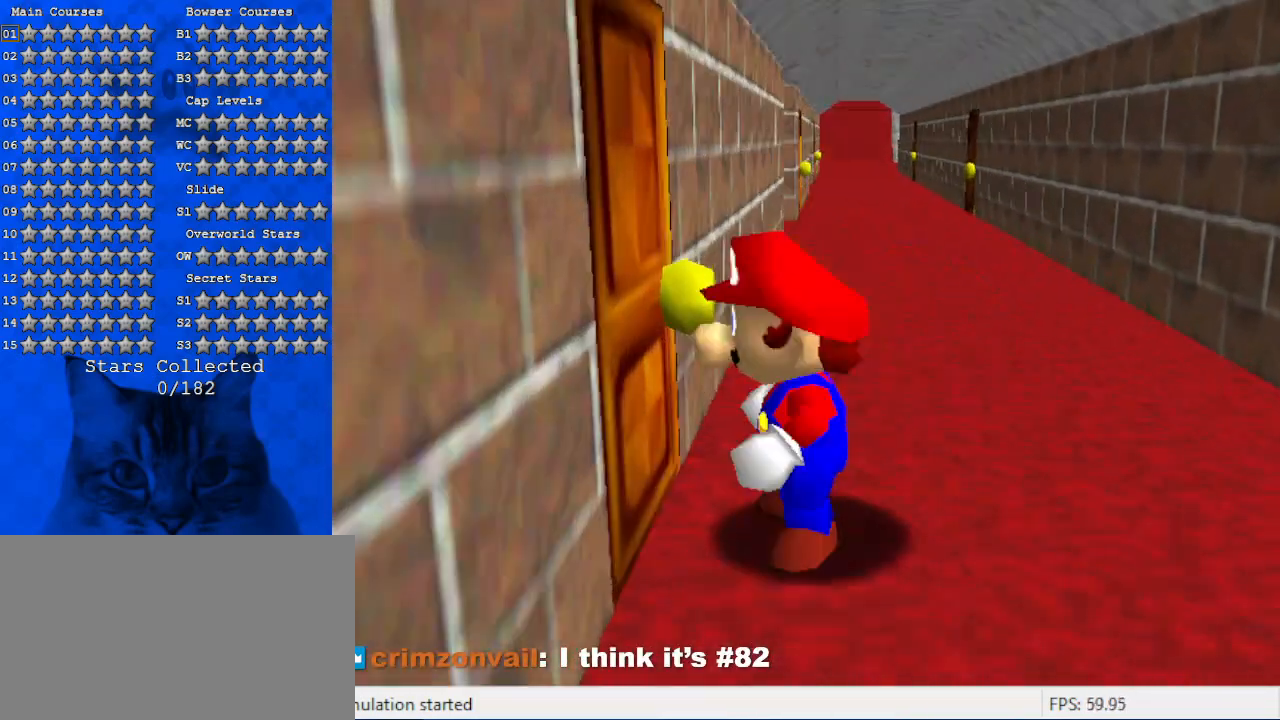
{"keys": ["up"], "events": [[34, "y", "down"], [67, "shift", "down"], [100, "right", "down"], [200, "y", "up"], [267, "shift", "up"], [434, "right", "up"]]}
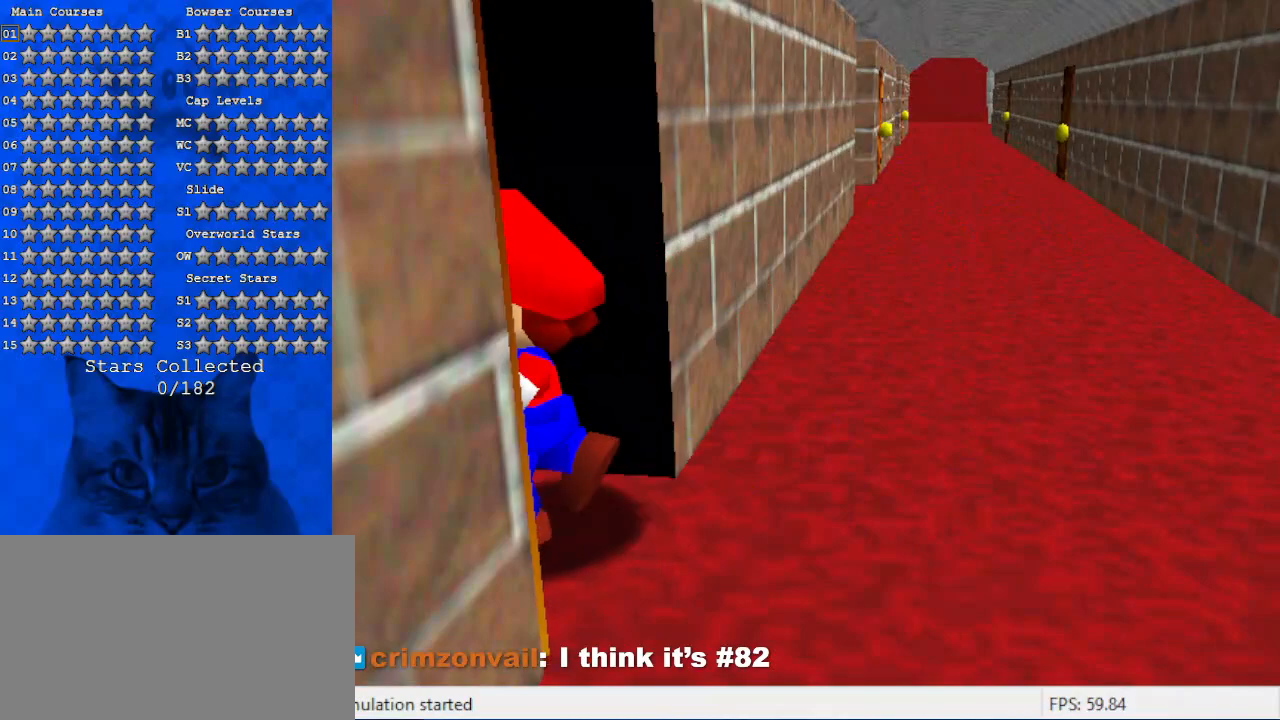
{"keys": [], "events": [[34, "up", "up"]]}
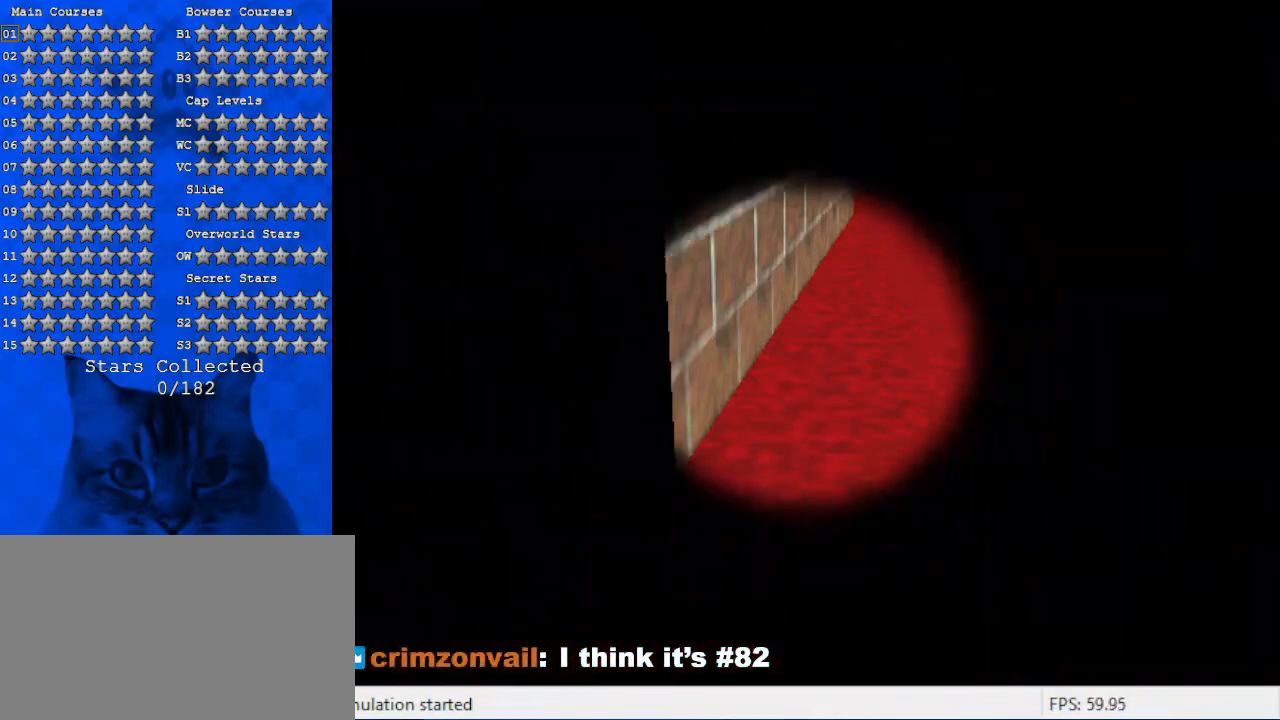
{"keys": [], "events": []}
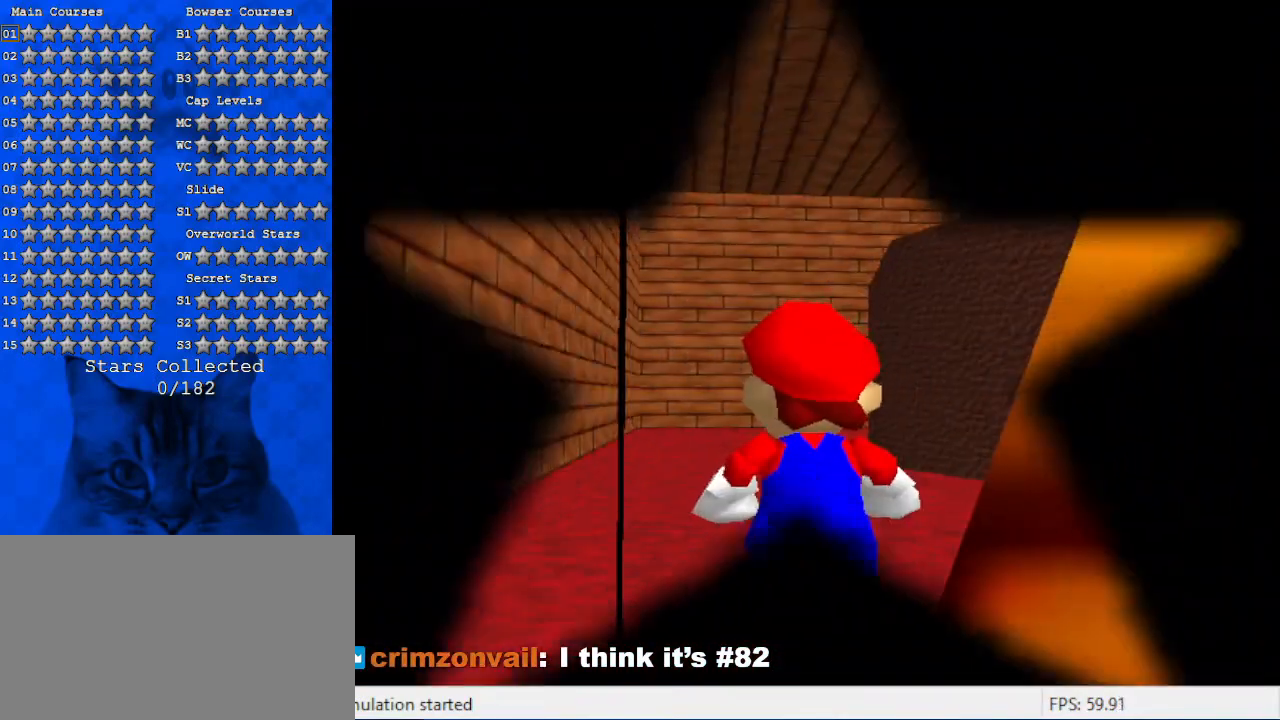
{"keys": ["a"], "events": [[434, "a", "down"]]}
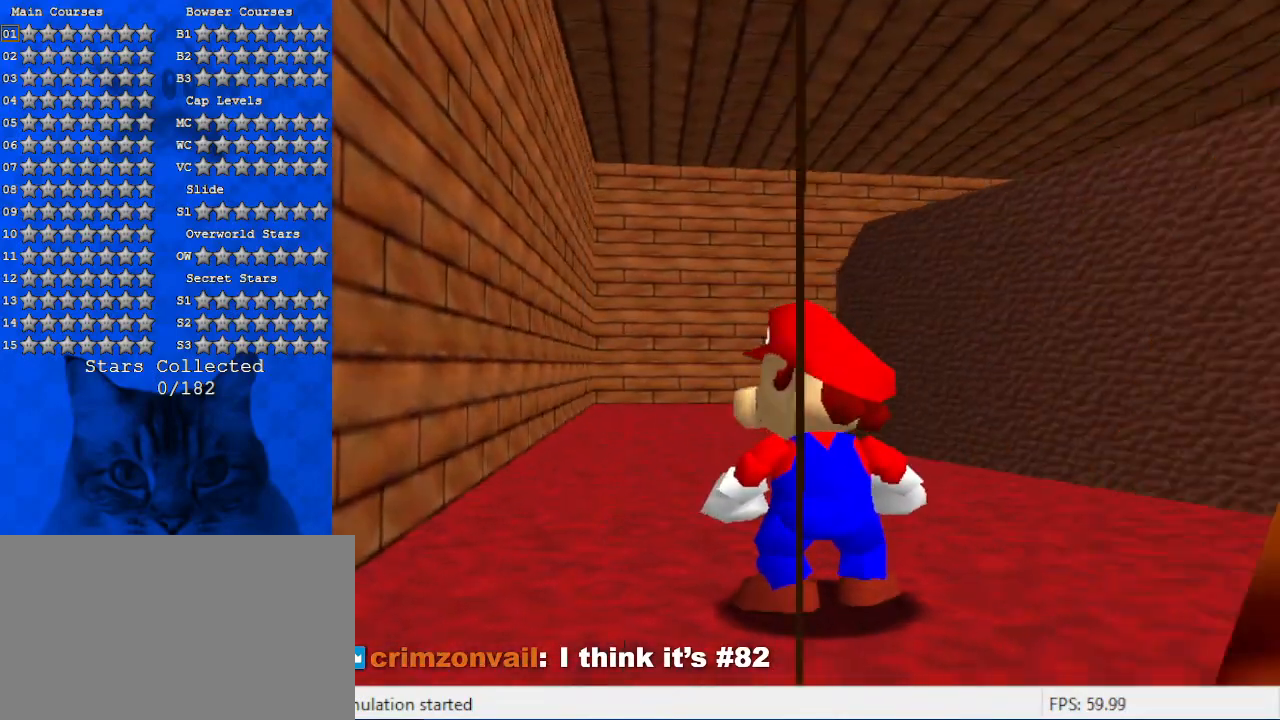
{"keys": ["up"], "events": [[100, "a", "up"], [300, "up", "down"]]}
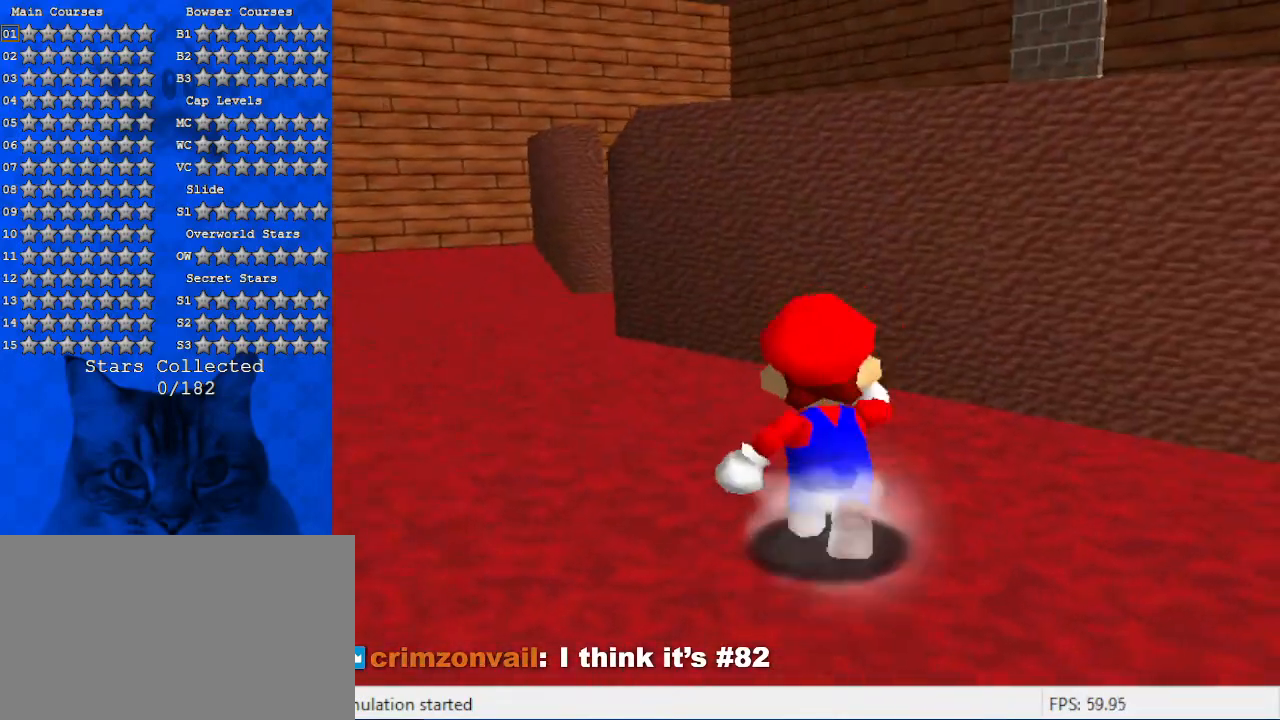
{"keys": ["left", "up"], "events": [[167, "left", "down"], [300, "c", "down"], [400, "left", "up"], [467, "left", "down"], [500, "c", "up"]]}
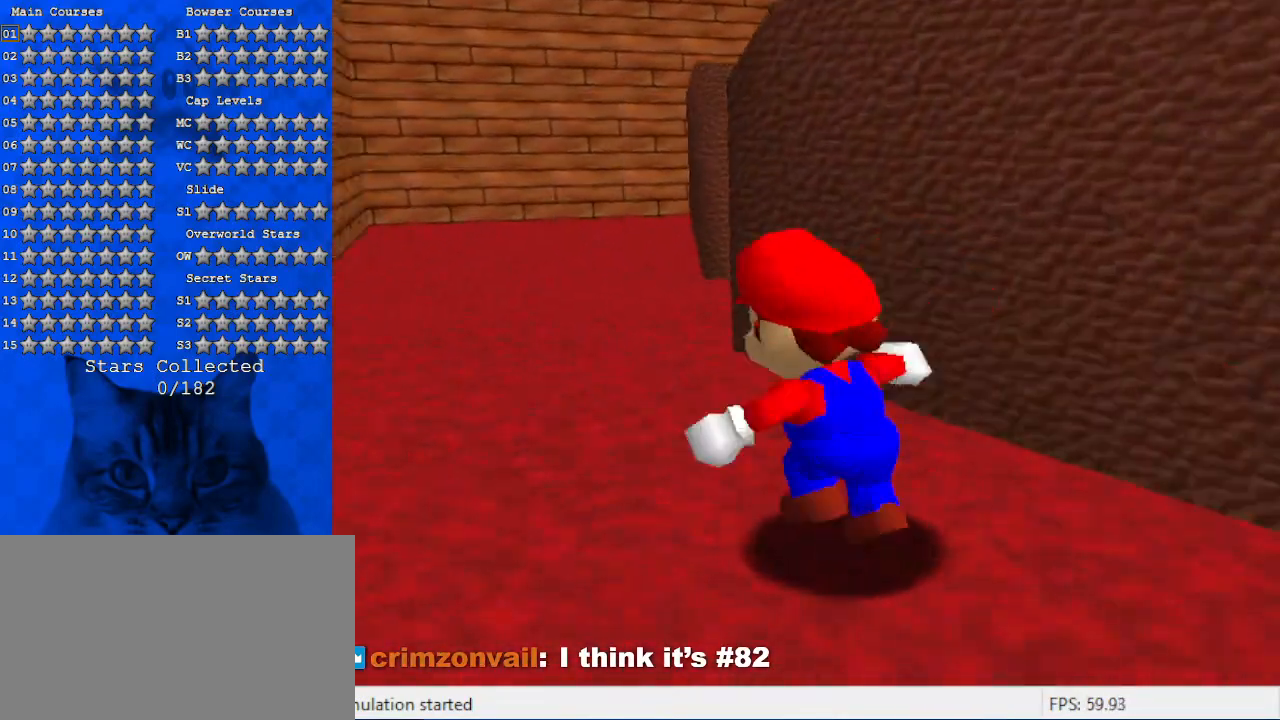
{"keys": ["up"], "events": [[100, "right", "down"], [100, "up", "up"], [134, "left", "up"], [234, "shift", "down"], [367, "a", "down"], [367, "shift", "up"], [367, "up", "down"], [500, "a", "up"], [500, "right", "up"]]}
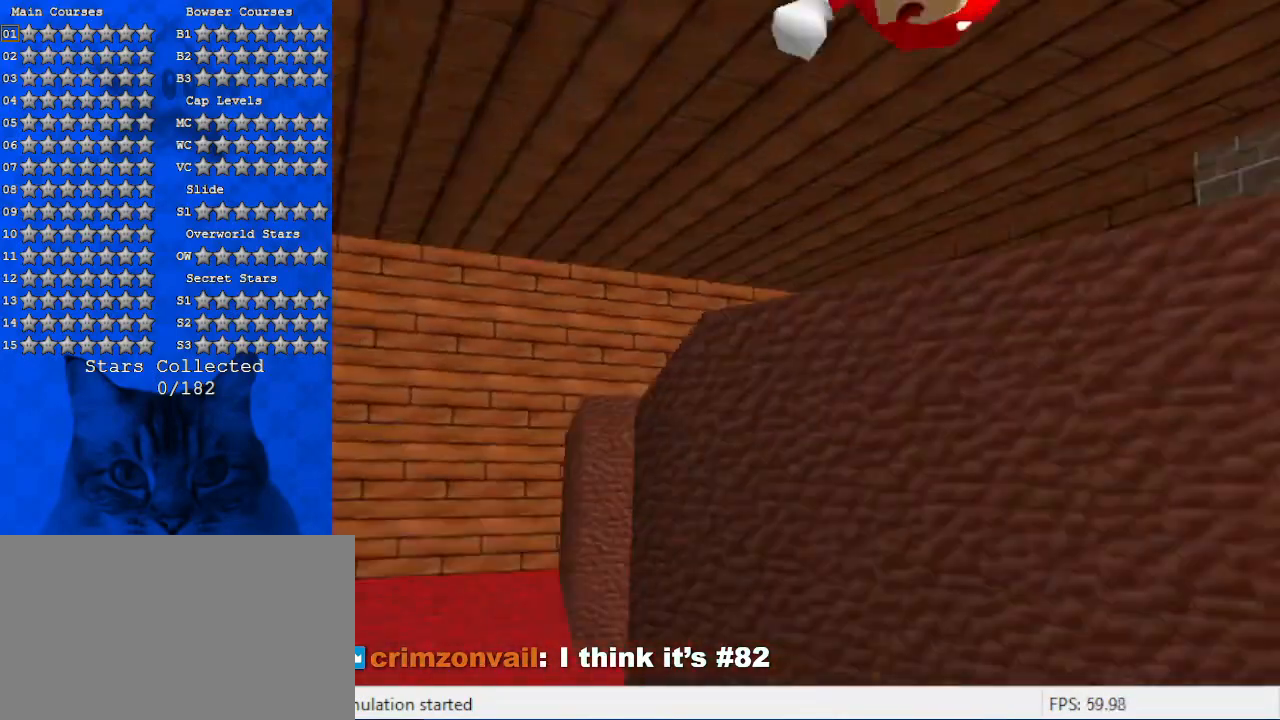
{"keys": ["a", "left", "s", "up"], "events": [[300, "left", "down"], [434, "a", "down"], [434, "s", "down"]]}
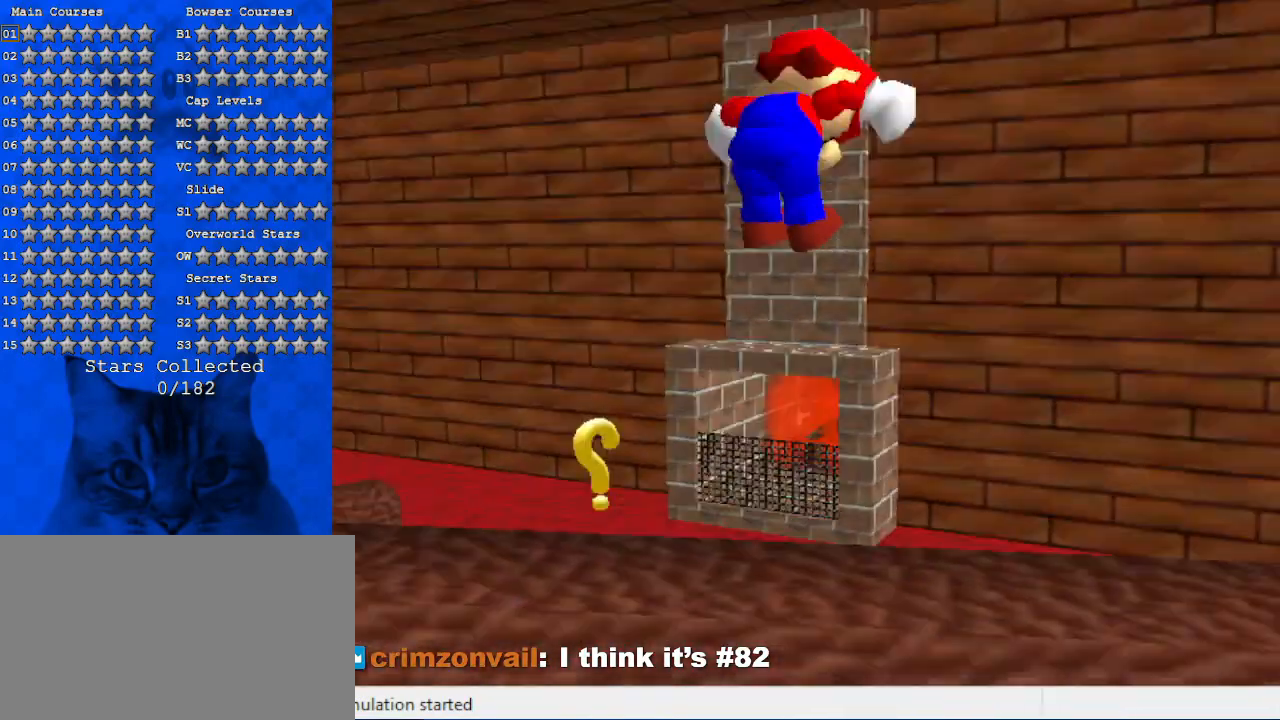
{"keys": ["left"], "events": [[100, "a", "up"], [100, "s", "up"], [200, "a", "down"], [200, "s", "down"], [200, "up", "up"], [334, "left", "up"], [400, "a", "up"], [400, "s", "up"], [434, "left", "down"]]}
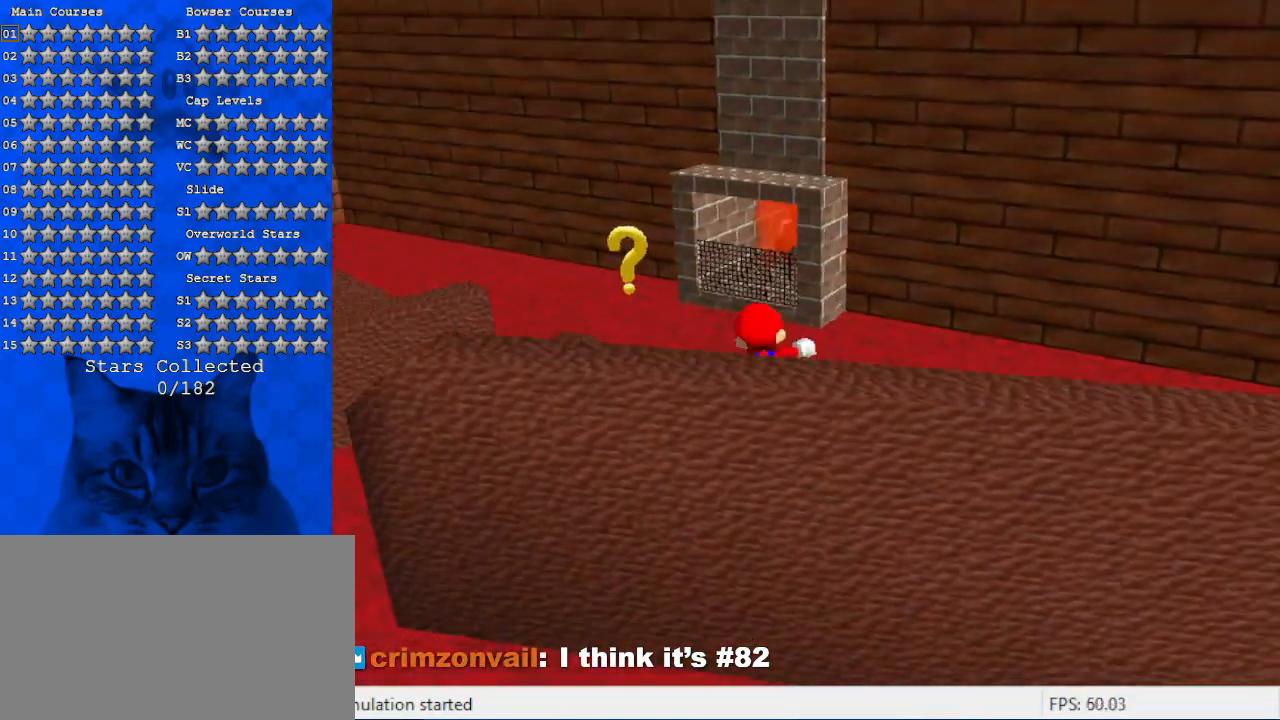
{"keys": ["a", "left", "up"], "events": [[67, "a", "down"], [167, "up", "down"], [267, "a", "up"], [434, "a", "down"]]}
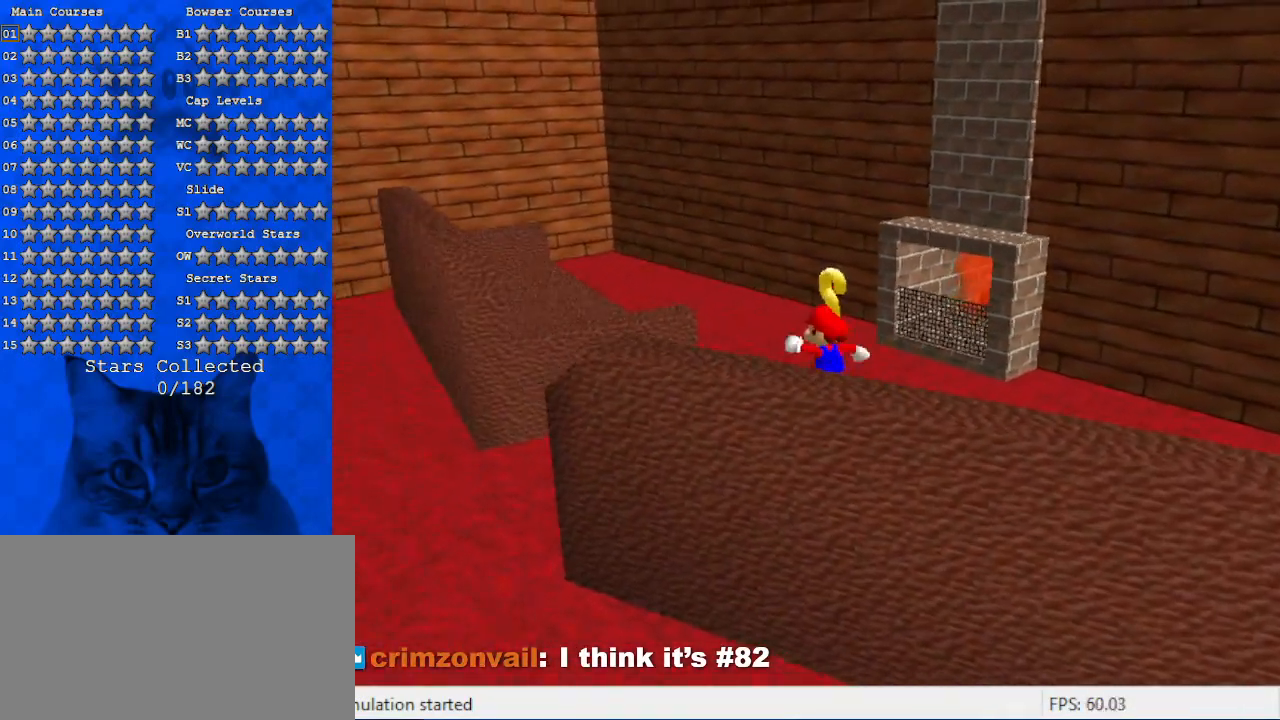
{"keys": [], "events": [[34, "left", "up"], [134, "a", "up"], [267, "w", "down"], [367, "up", "up"], [367, "w", "up"]]}
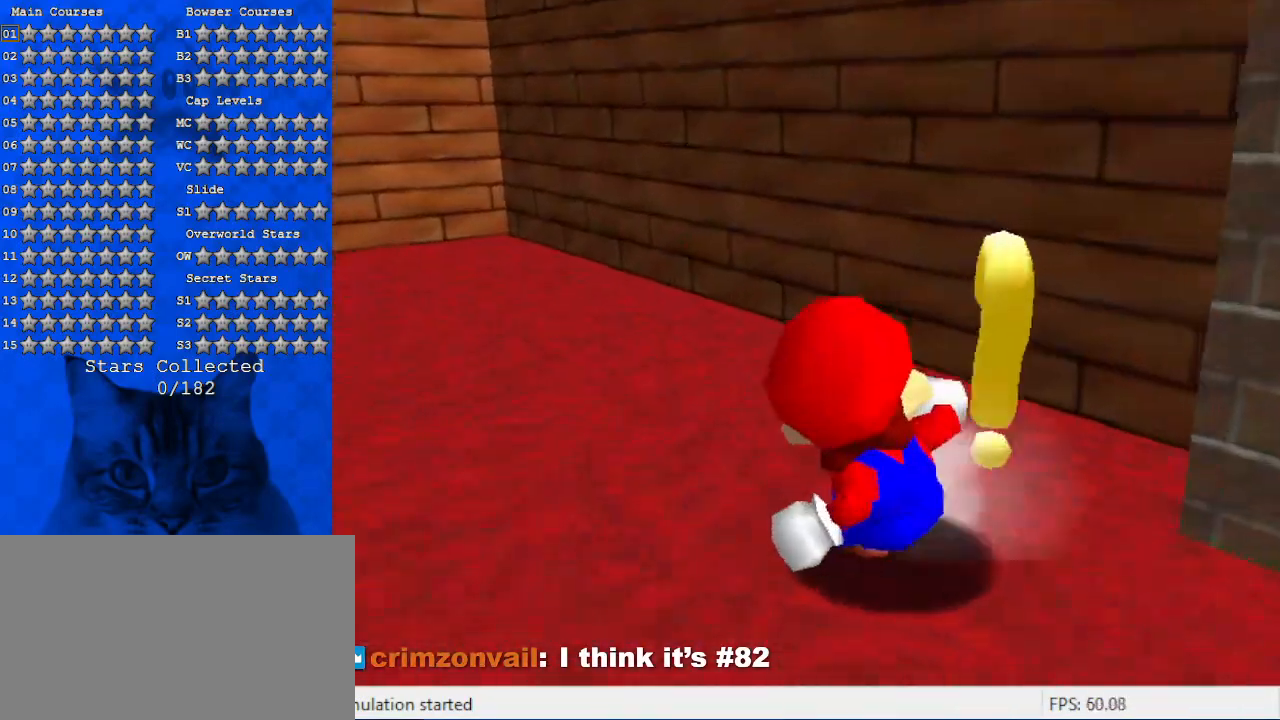
{"keys": [], "events": [[67, "up", "down"], [100, "right", "down"], [134, "right", "up"], [134, "up", "up"], [434, "ctrl", "down"], [500, "ctrl", "up"]]}